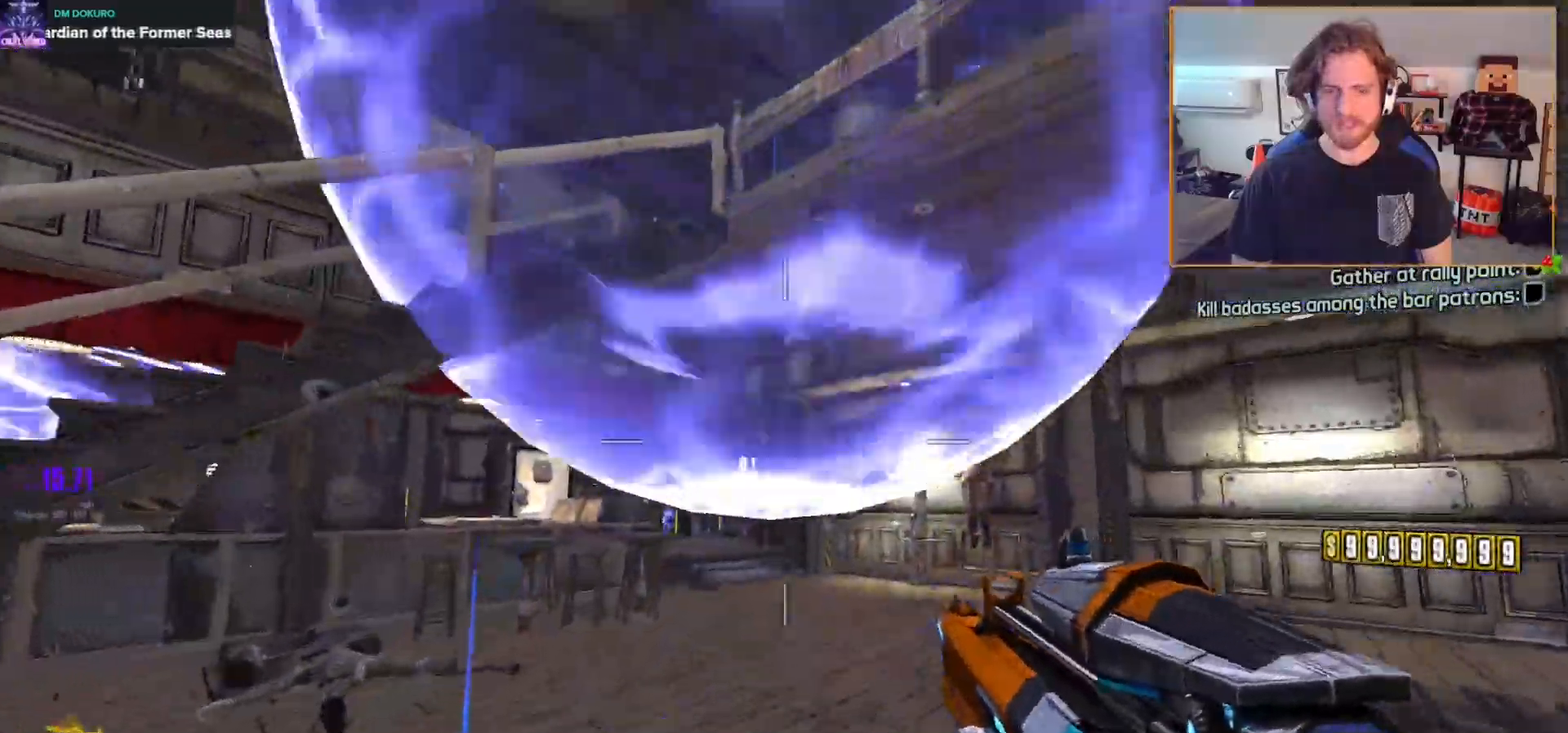
Gameplay with a controller (Xbox layout); each line is a JSON object with the inputs held at the frame after it. "events" lists button and stick changes between this image and that frame as [ms after this image, input, new state], when the widget could be followed in between.
{"buttons": ["R2"], "left_stick": "up", "right_stick": "center", "events": [[267, "right_stick", "down-left"], [367, "right_stick", "center"]]}
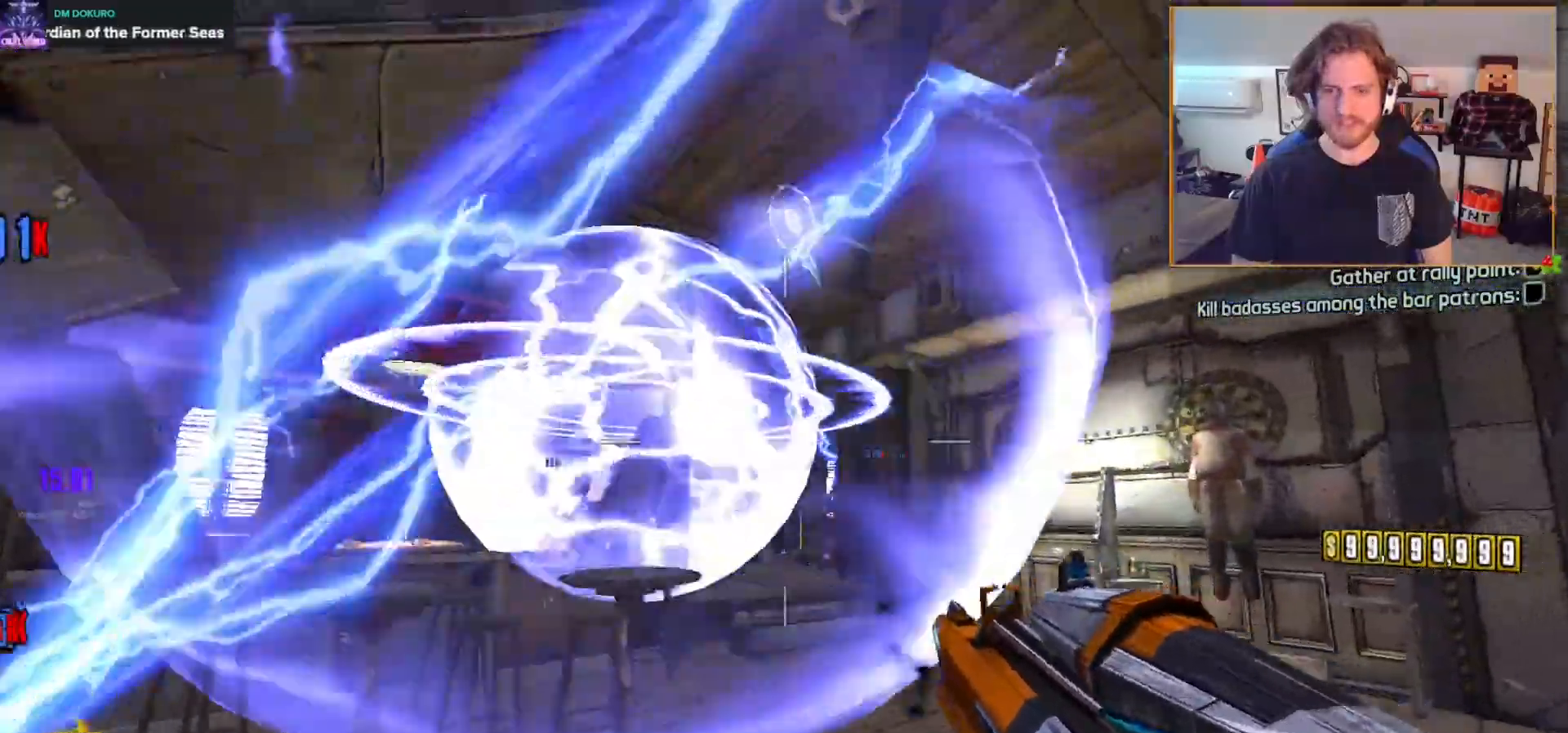
{"buttons": ["R2"], "left_stick": "up-right", "right_stick": "down-left", "events": [[133, "left_stick", "up-right"], [333, "right_stick", "down-left"]]}
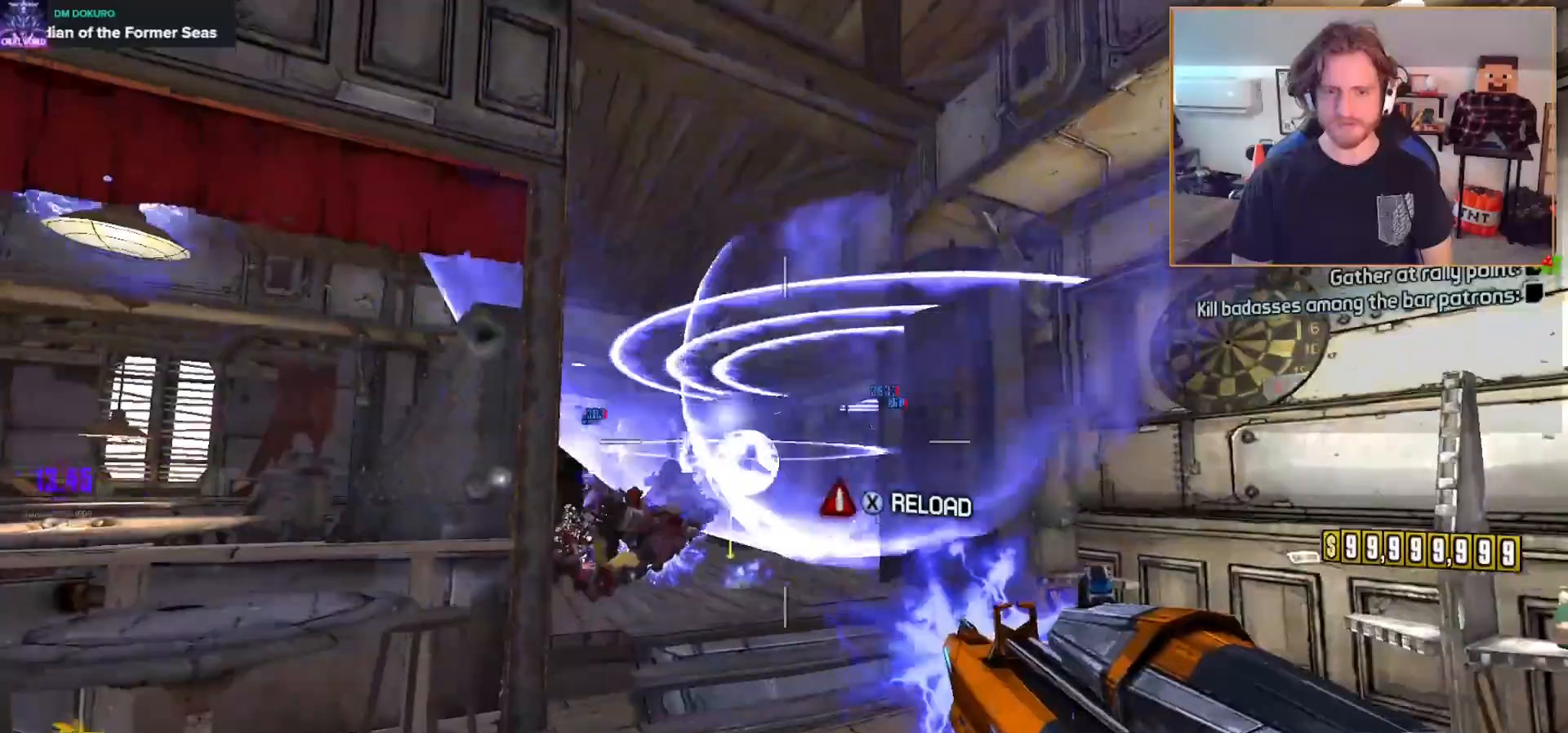
{"buttons": [], "left_stick": "up-left", "right_stick": "center", "events": [[17, "right_stick", "left"], [133, "right_stick", "center"], [267, "left_stick", "up-left"], [317, "left_stick", "left"], [400, "R2", "up"], [500, "left_stick", "up-left"]]}
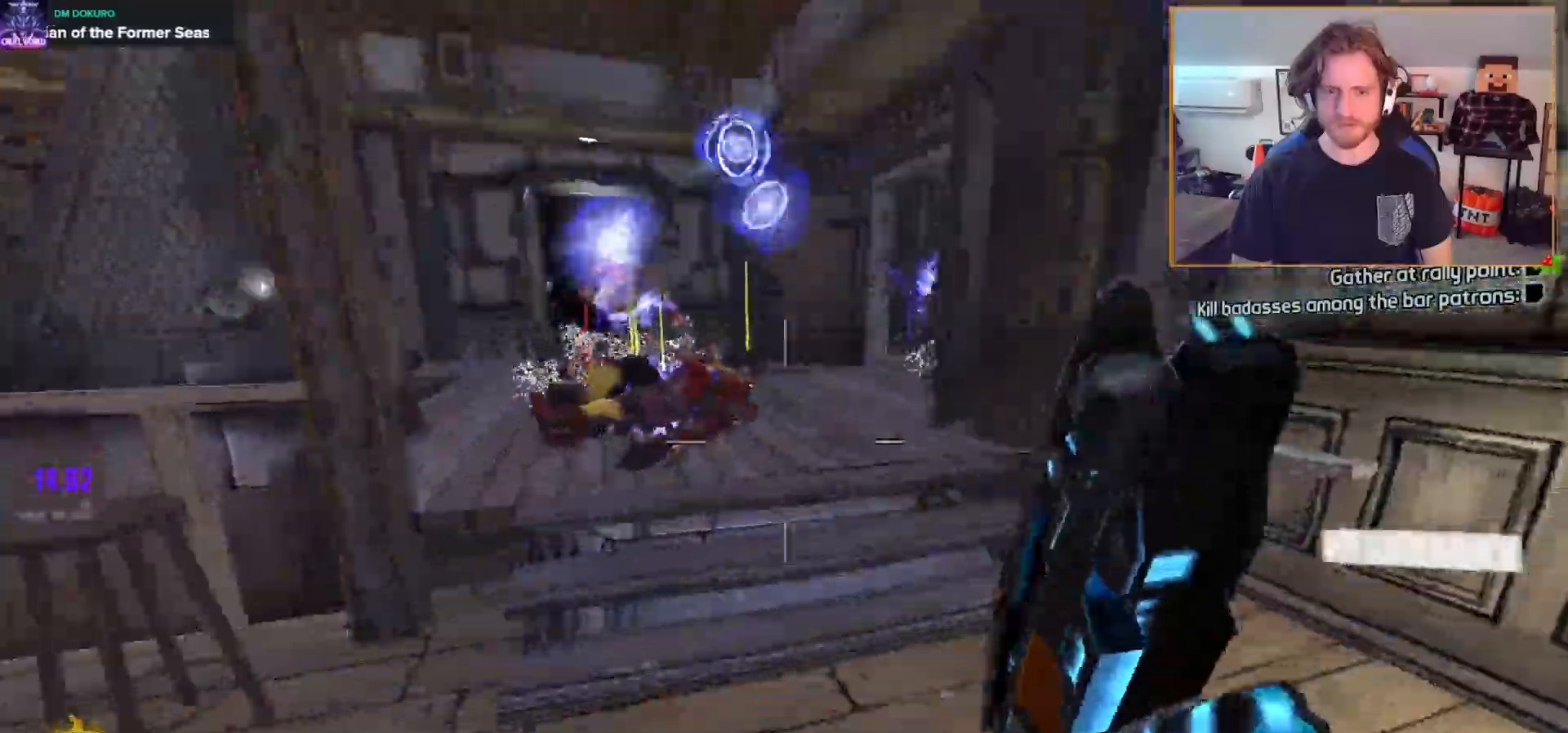
{"buttons": [], "left_stick": "up-left", "right_stick": "center"}